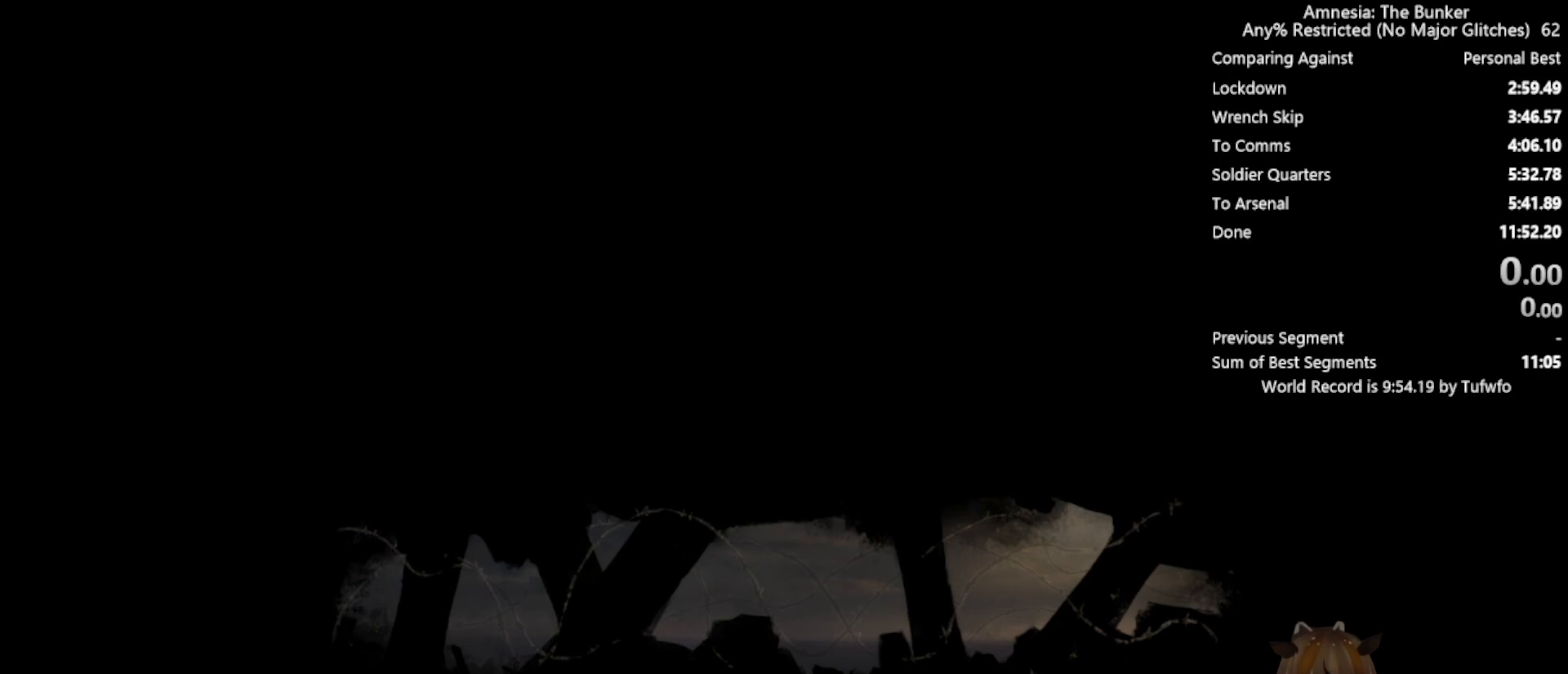
Gameplay with keyboard and mouse; each line is a JSON object with the keys and mouse buttons held at the frame after it. "events" lists presses ("down") and releases ("up") of "3", "4", "5", "a", "caps_lock", "d", "e", "f", "g", "q", "r", "s", "shift", "space", "t", "tab", "v", "w", "x", "z", "mouse_left", "mouse_wheel" and "mouse_right" between this image and that frame as [ms after this image, input, new state], when the widget could be followed in between. "mouse_left", "mouse_wheel", "mouse_right" = the "left", "wheel", "right" buttons of the "mouse" list. No other keys are recorded. "wheel" means that the mouse wheel is clicked or scrolled. Not read: 1 2 alt c ctrl mouse_move.
{"keys": ["x"], "mouse": [], "events": []}
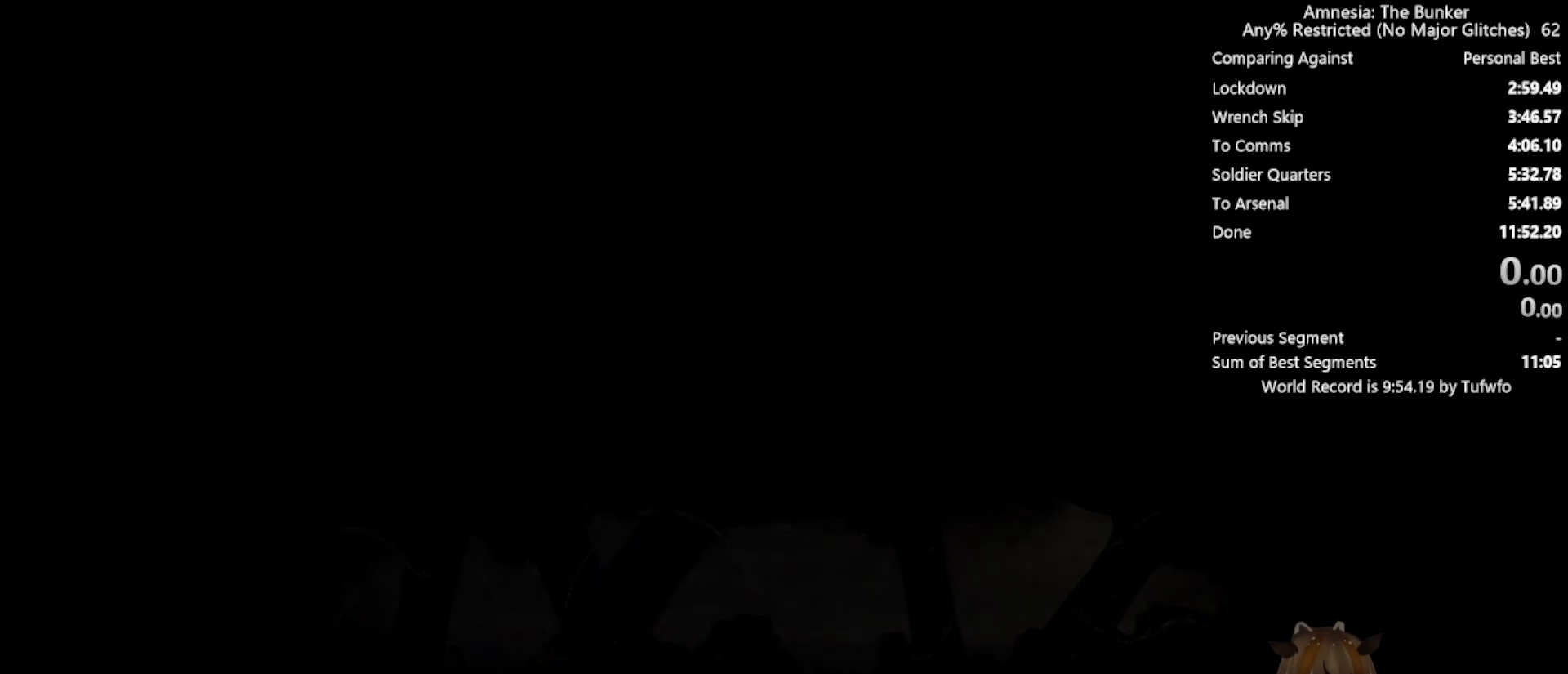
{"keys": ["x"], "mouse": [], "events": []}
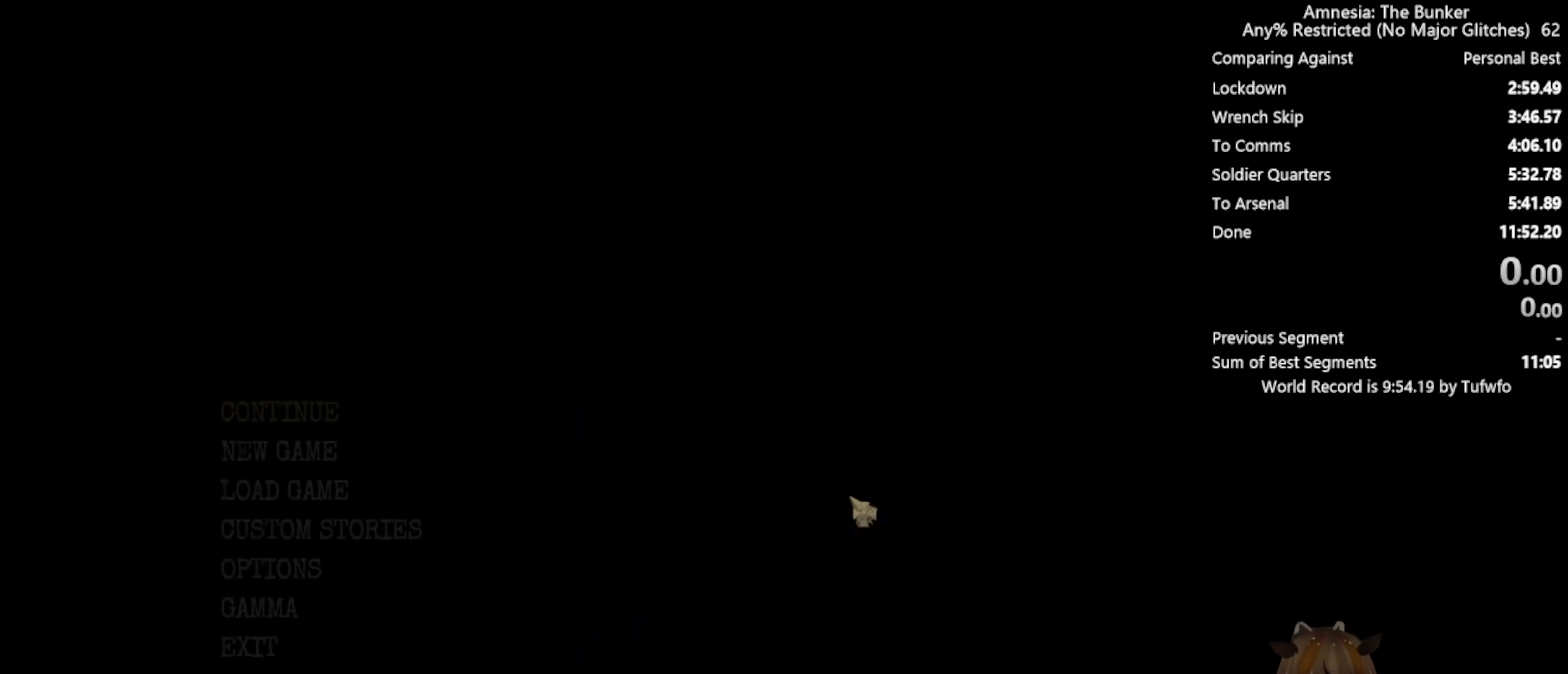
{"keys": ["x"], "mouse": [], "events": []}
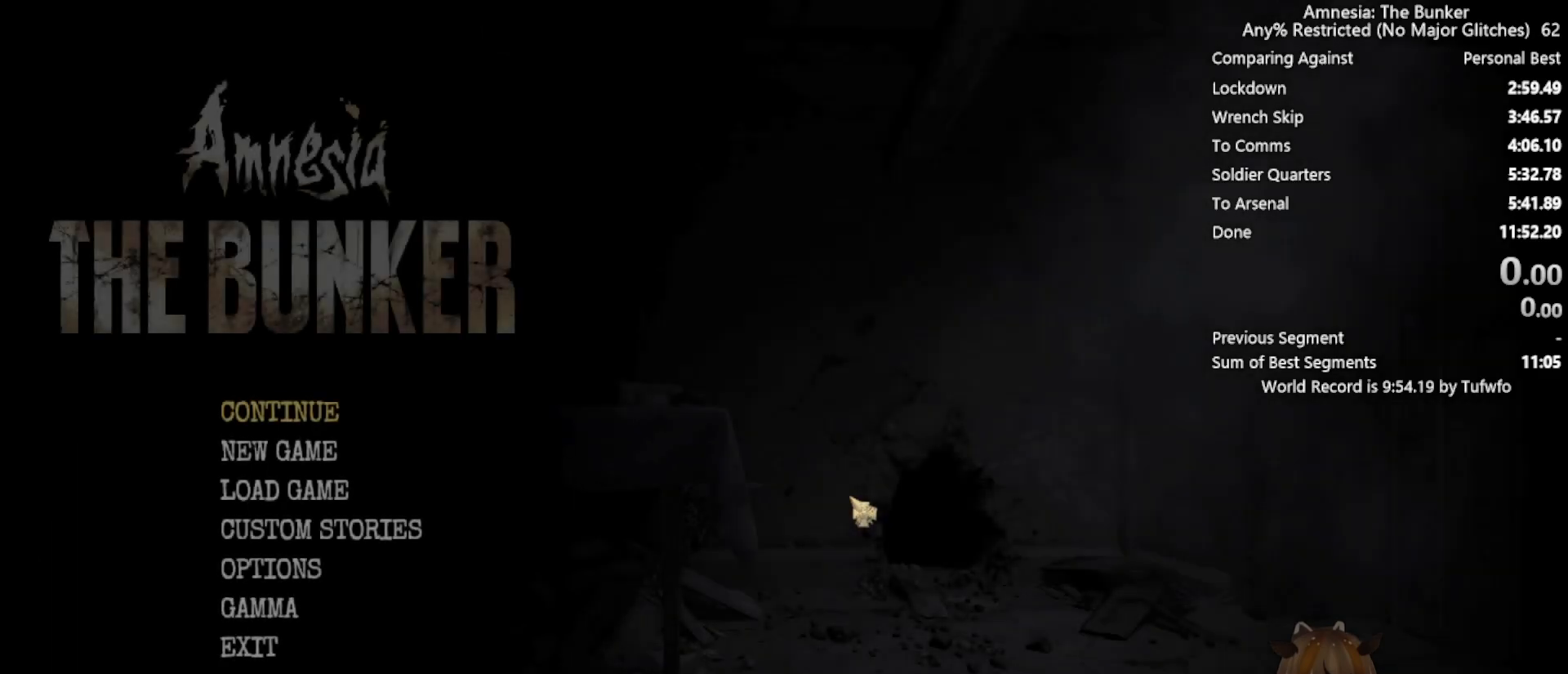
{"keys": ["x"], "mouse": [], "events": []}
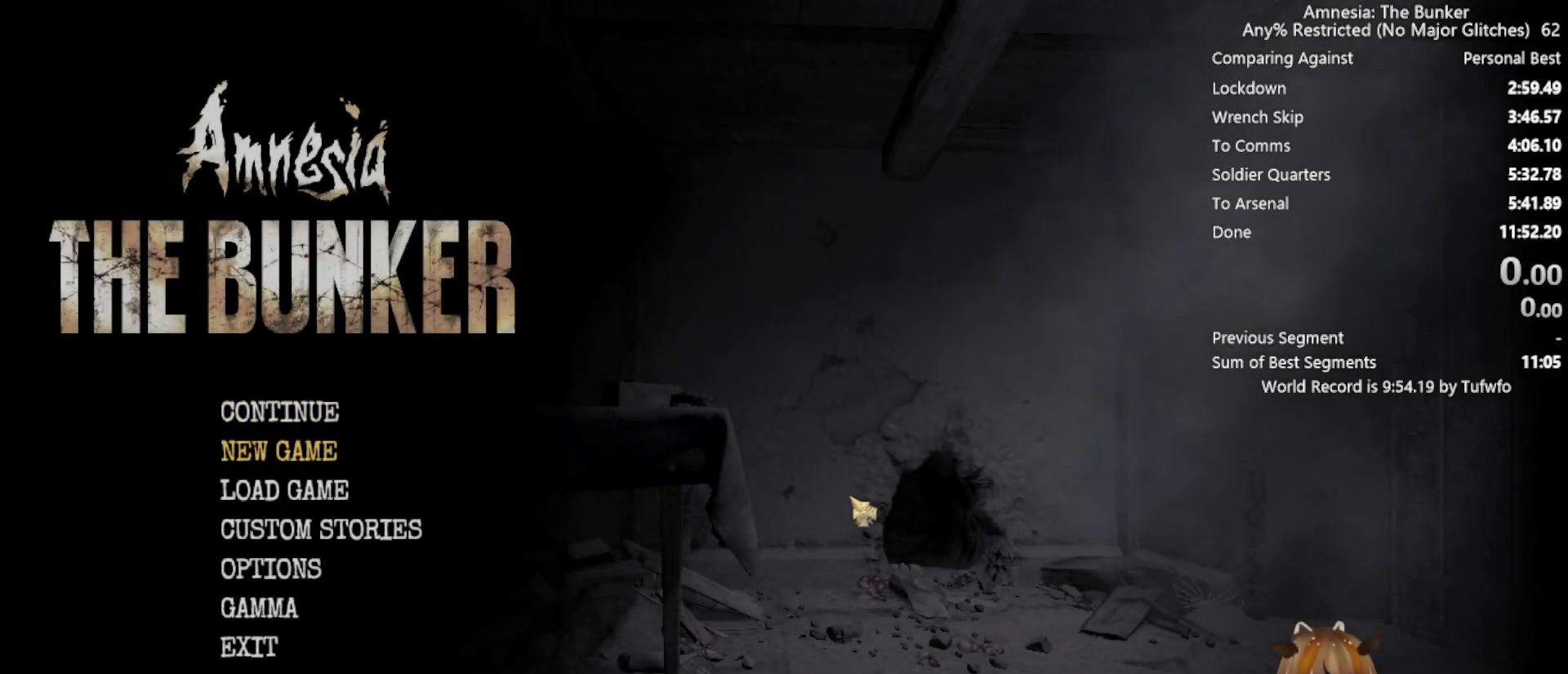
{"keys": ["x"], "mouse": [], "events": []}
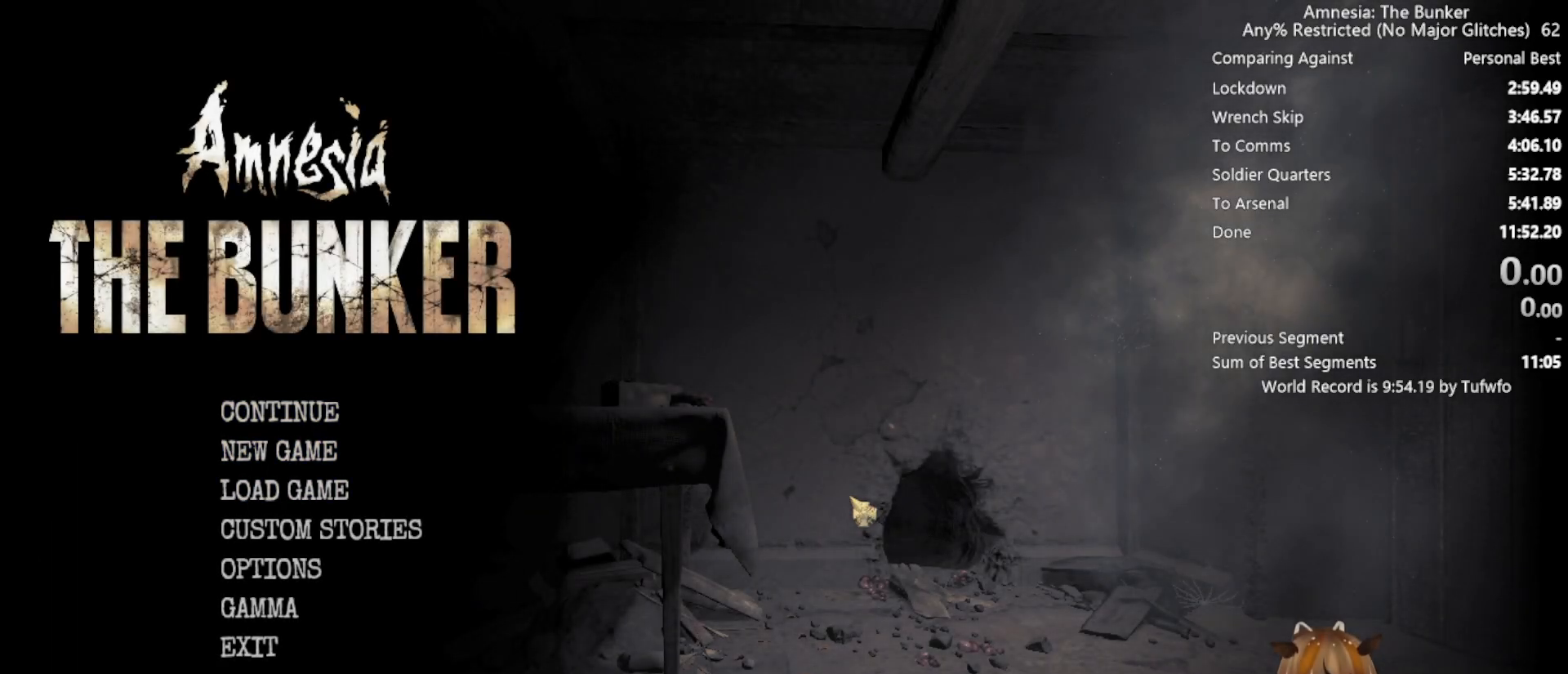
{"keys": ["x"], "mouse": [], "events": []}
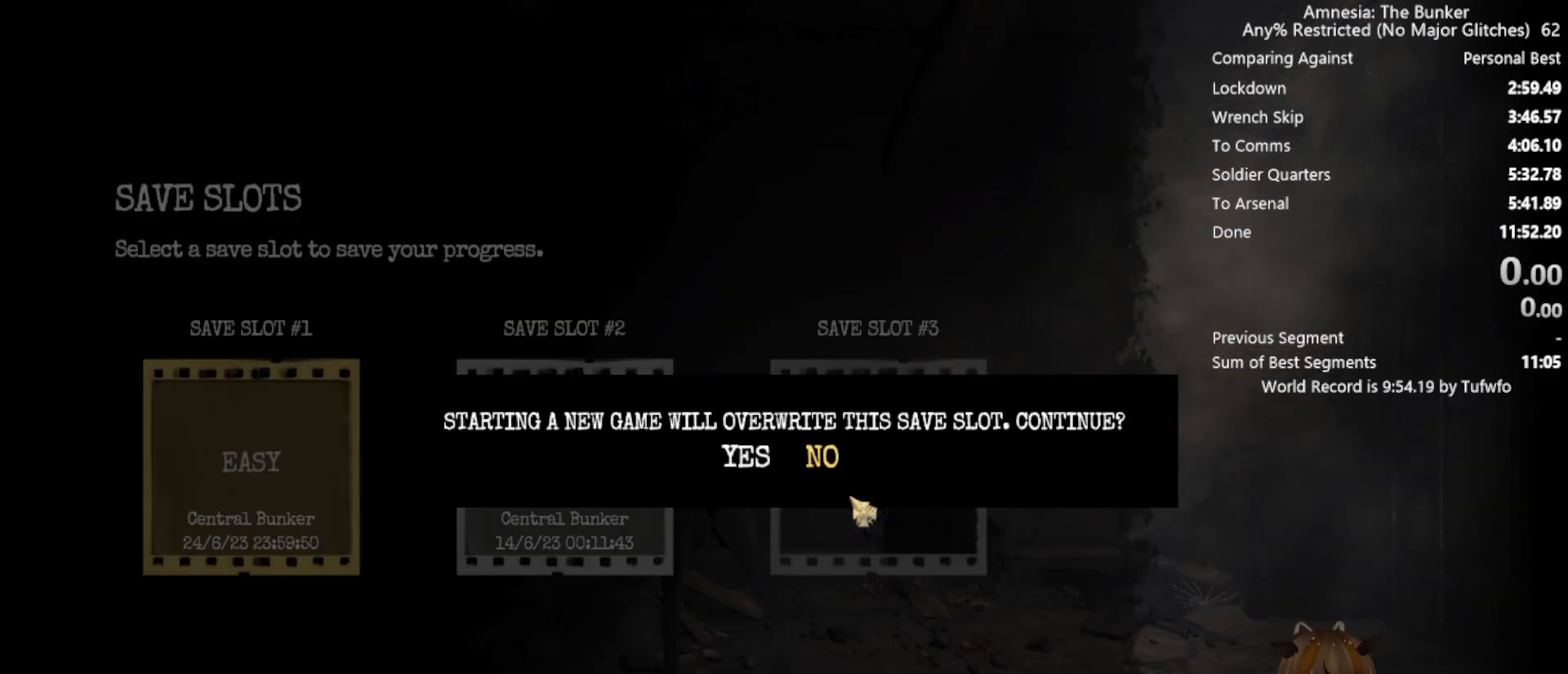
{"keys": ["x"], "mouse": [], "events": []}
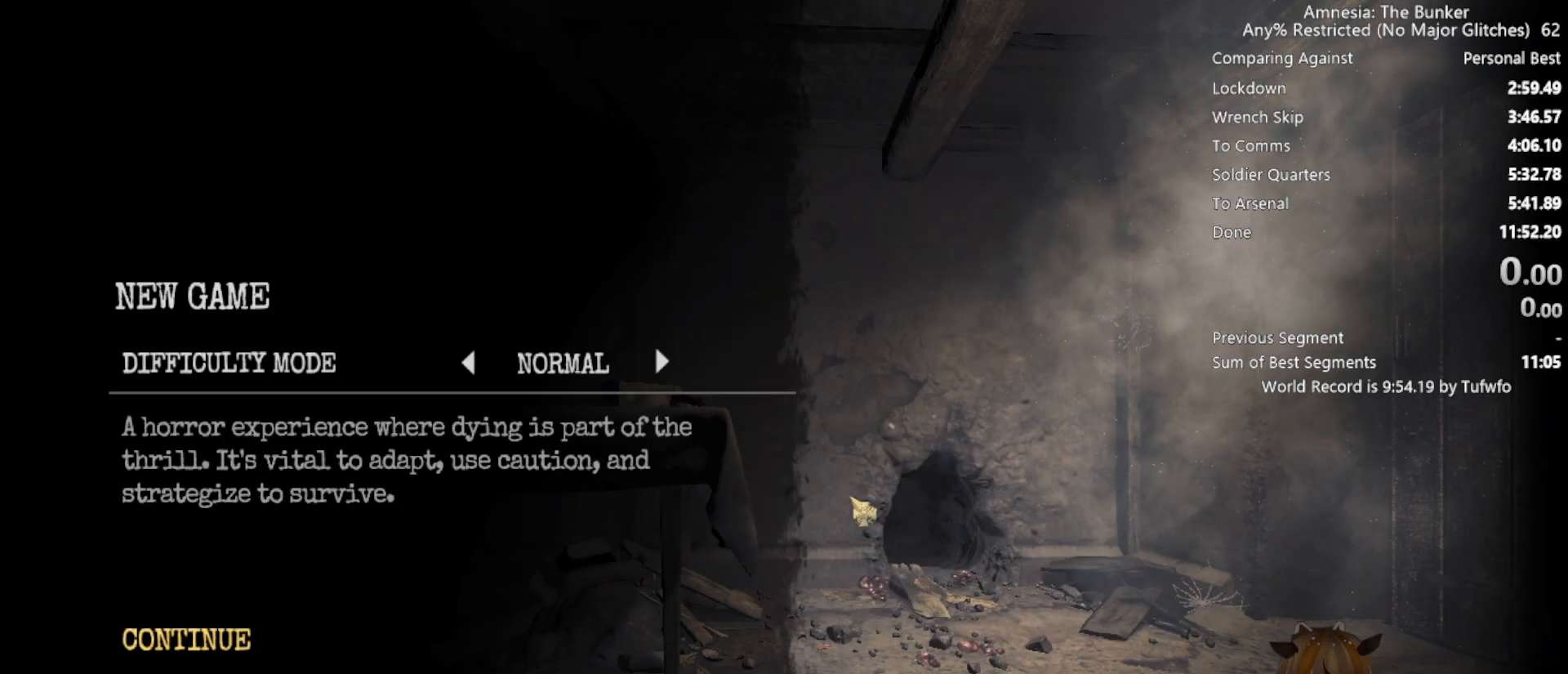
{"keys": ["x"], "mouse": [], "events": []}
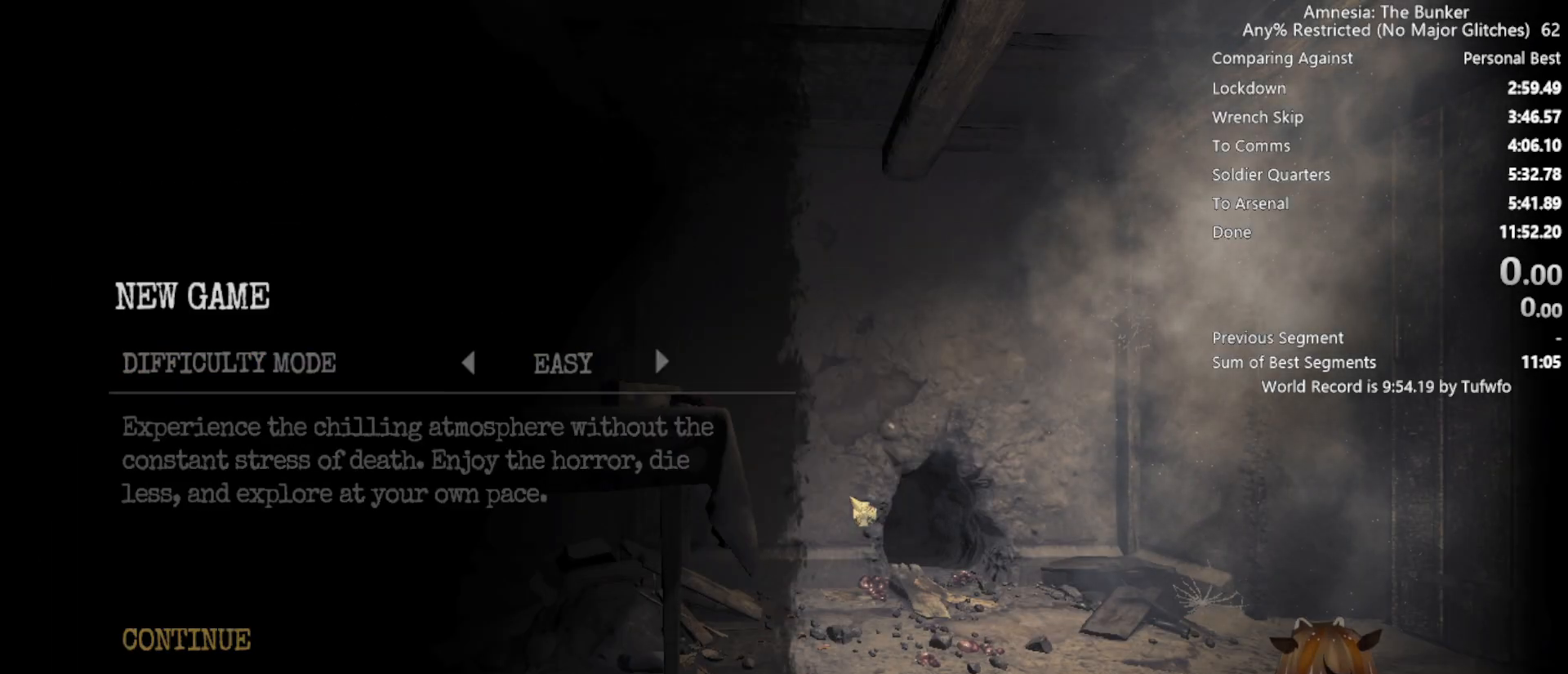
{"keys": ["x"], "mouse": [], "events": []}
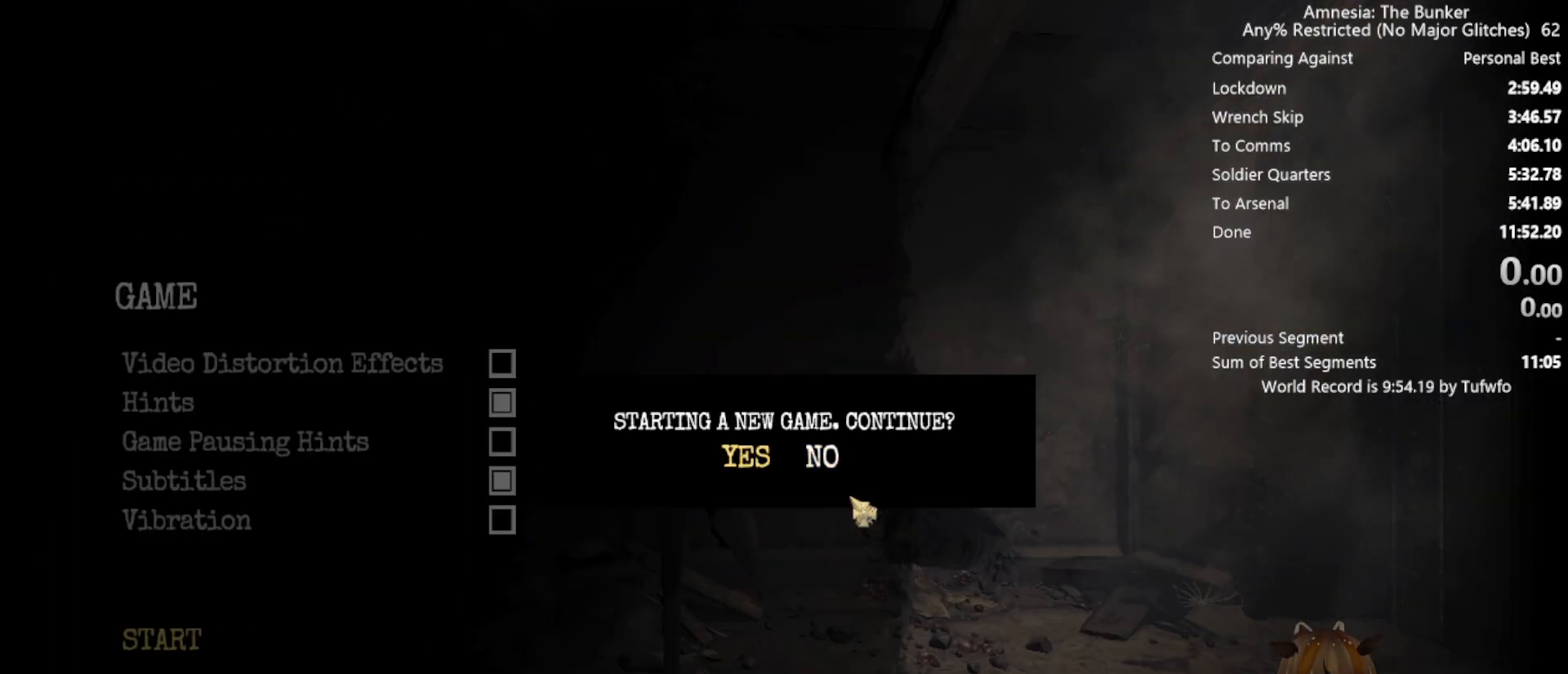
{"keys": ["x"], "mouse": [], "events": []}
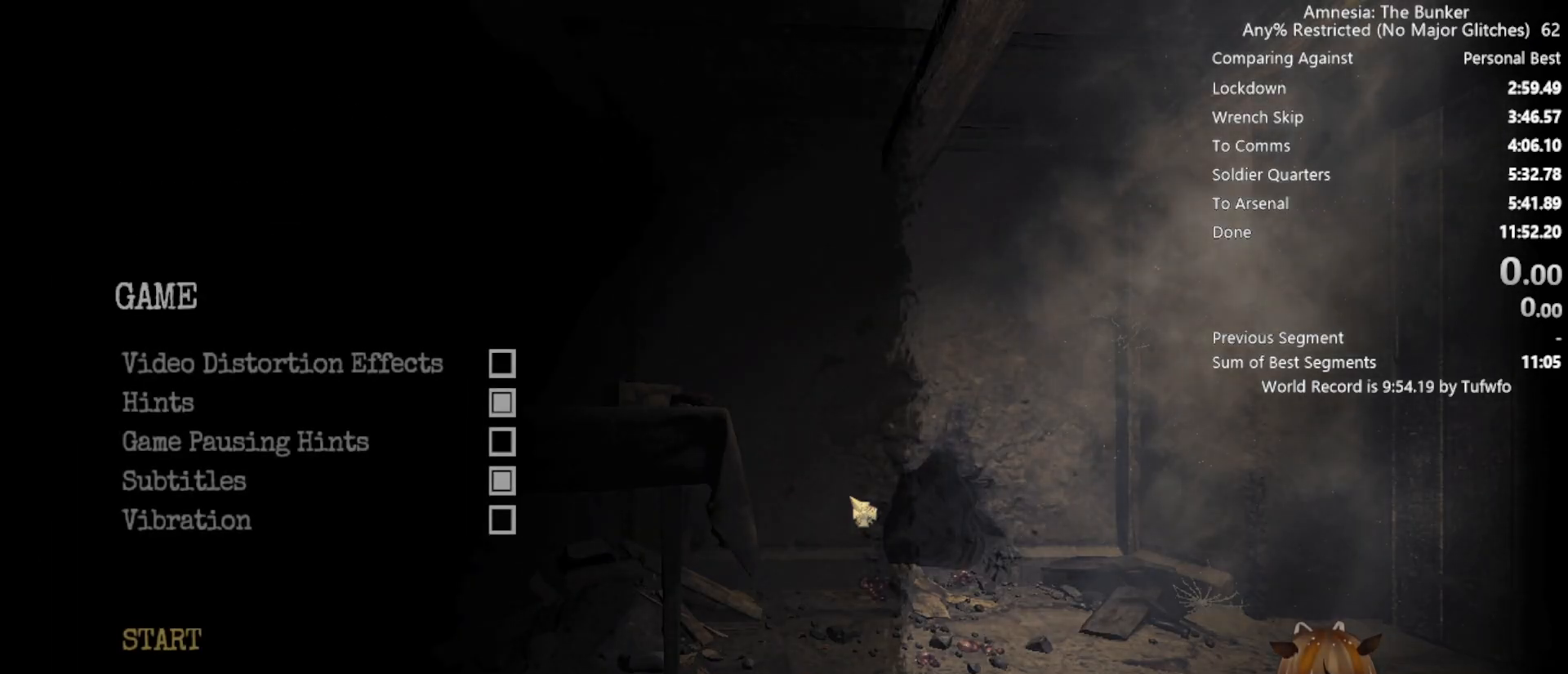
{"keys": ["x"], "mouse": [], "events": []}
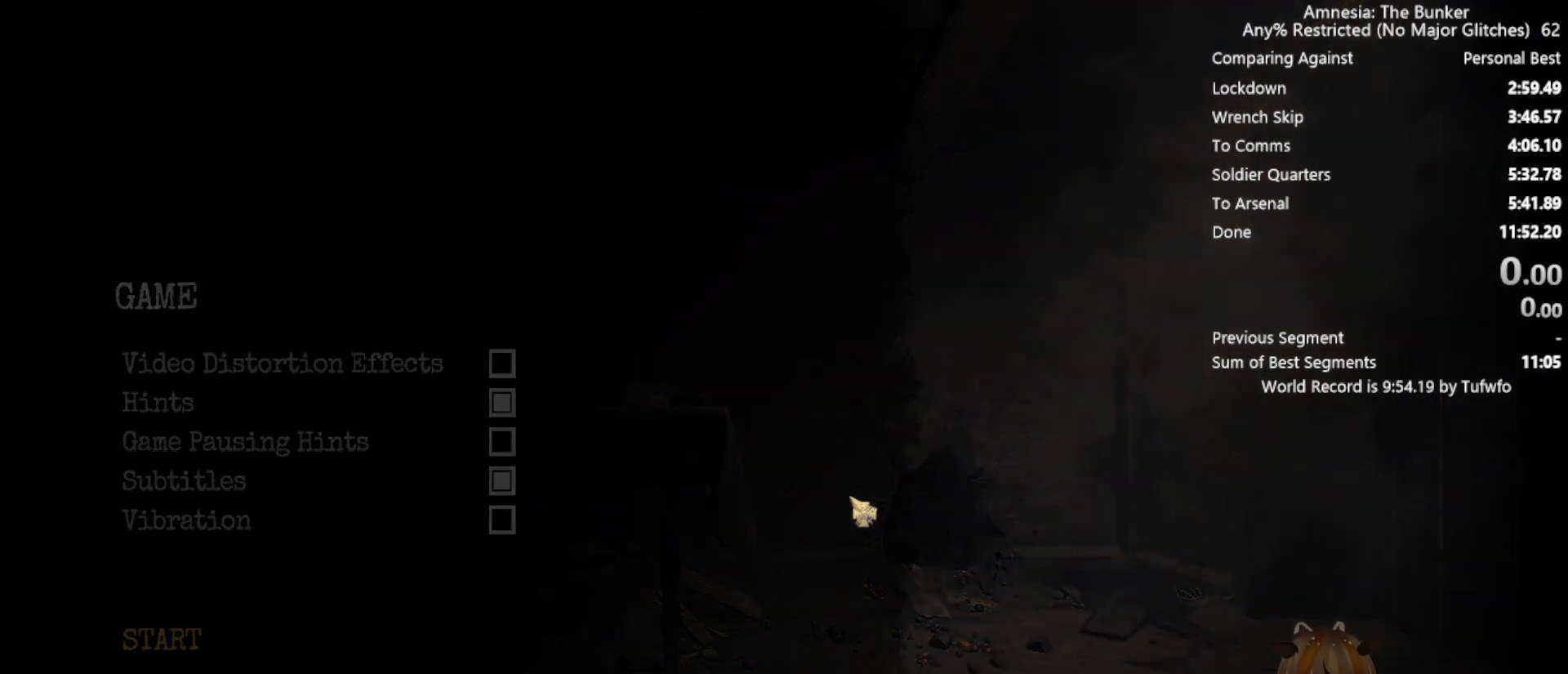
{"keys": ["x"], "mouse": [], "events": []}
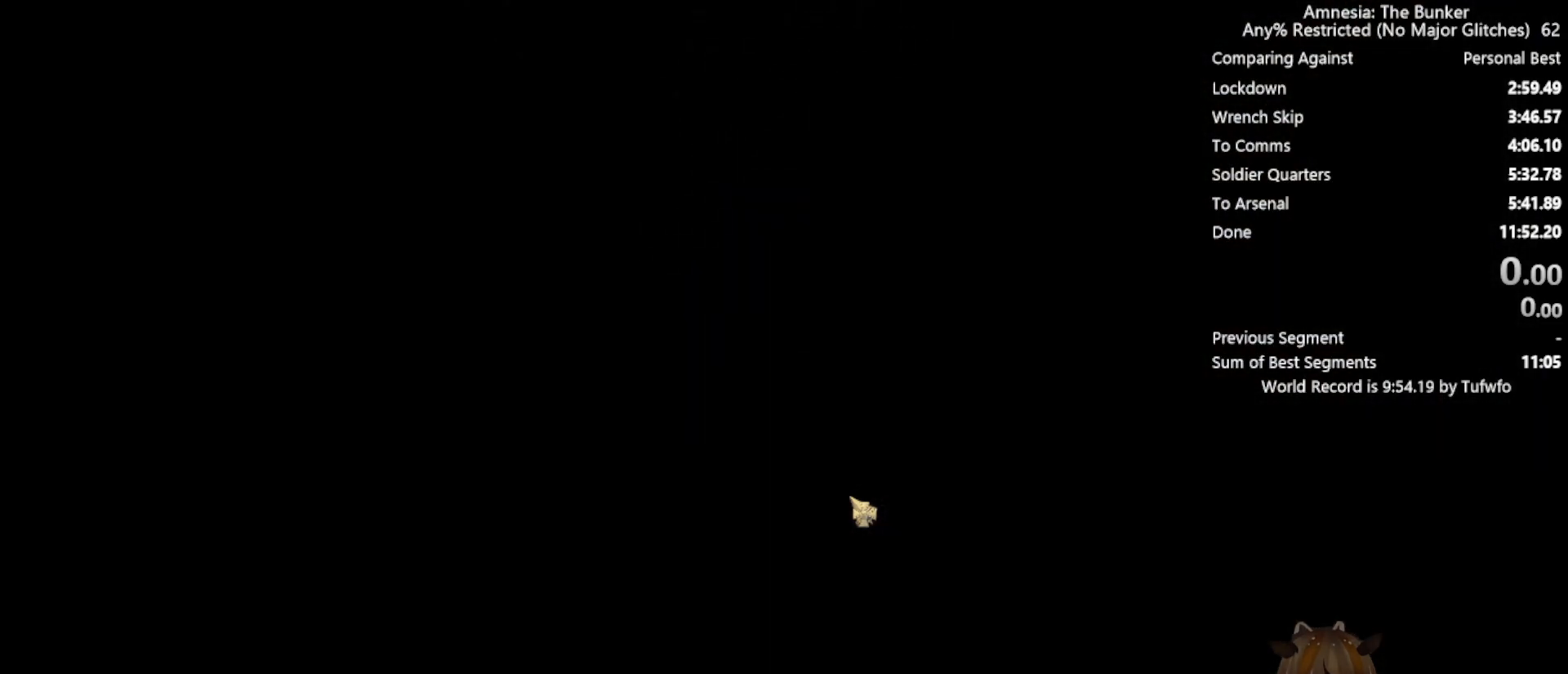
{"keys": ["x"], "mouse": [], "events": []}
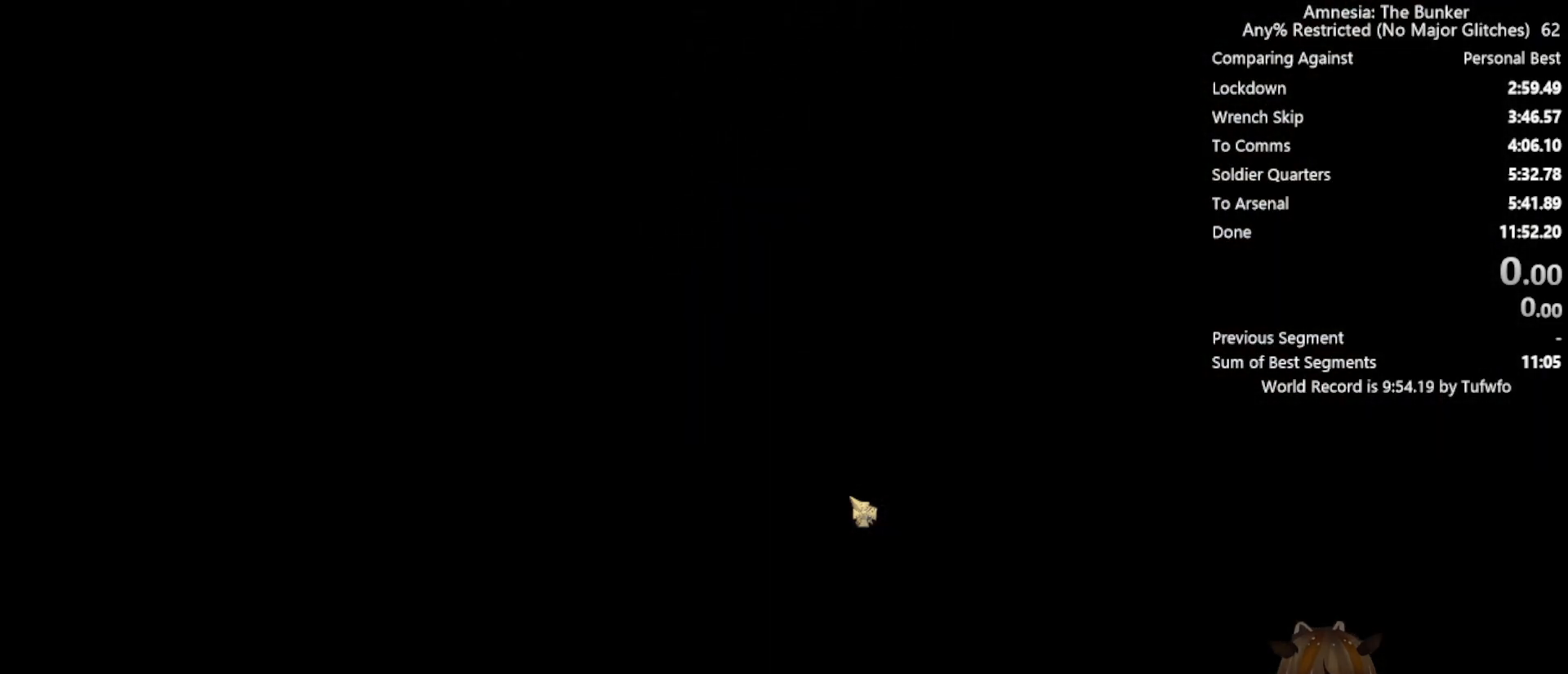
{"keys": ["x"], "mouse": [], "events": []}
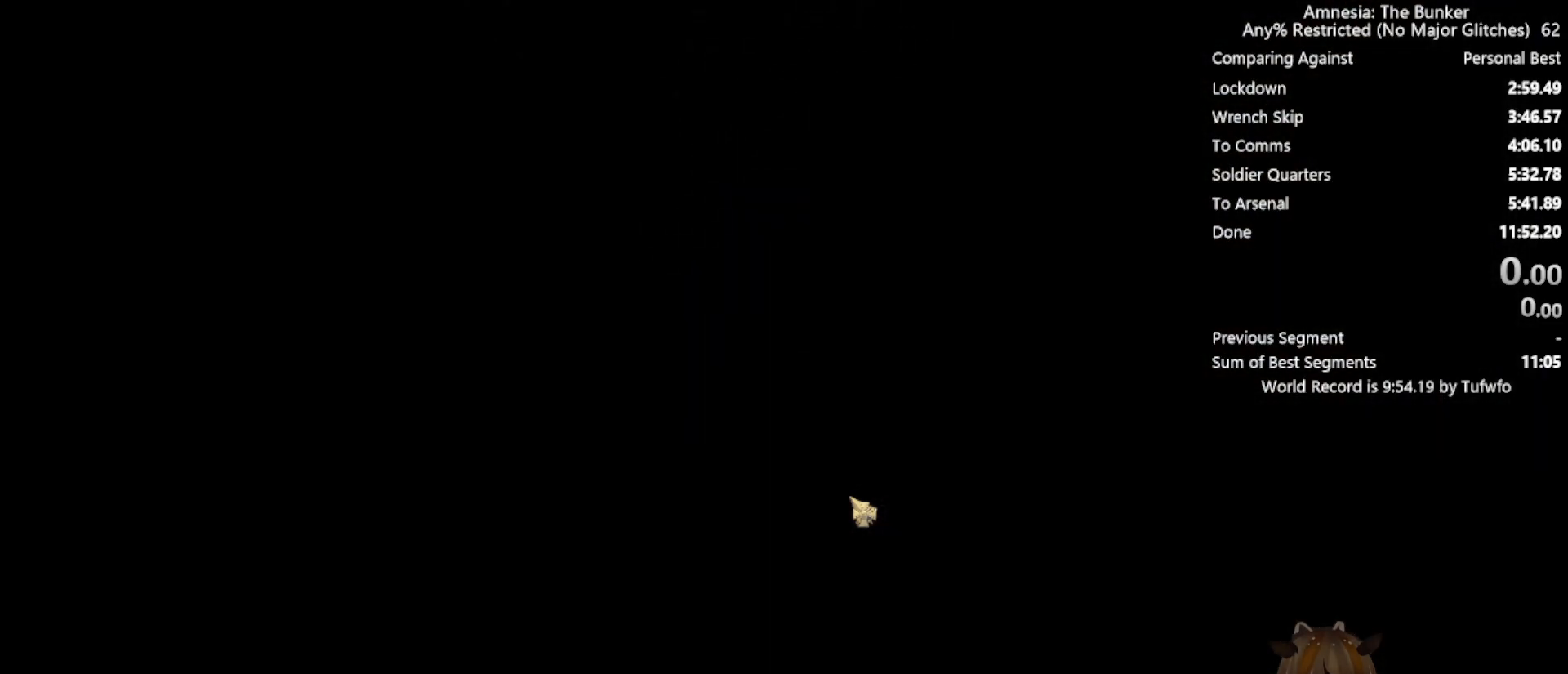
{"keys": ["x"], "mouse": [], "events": []}
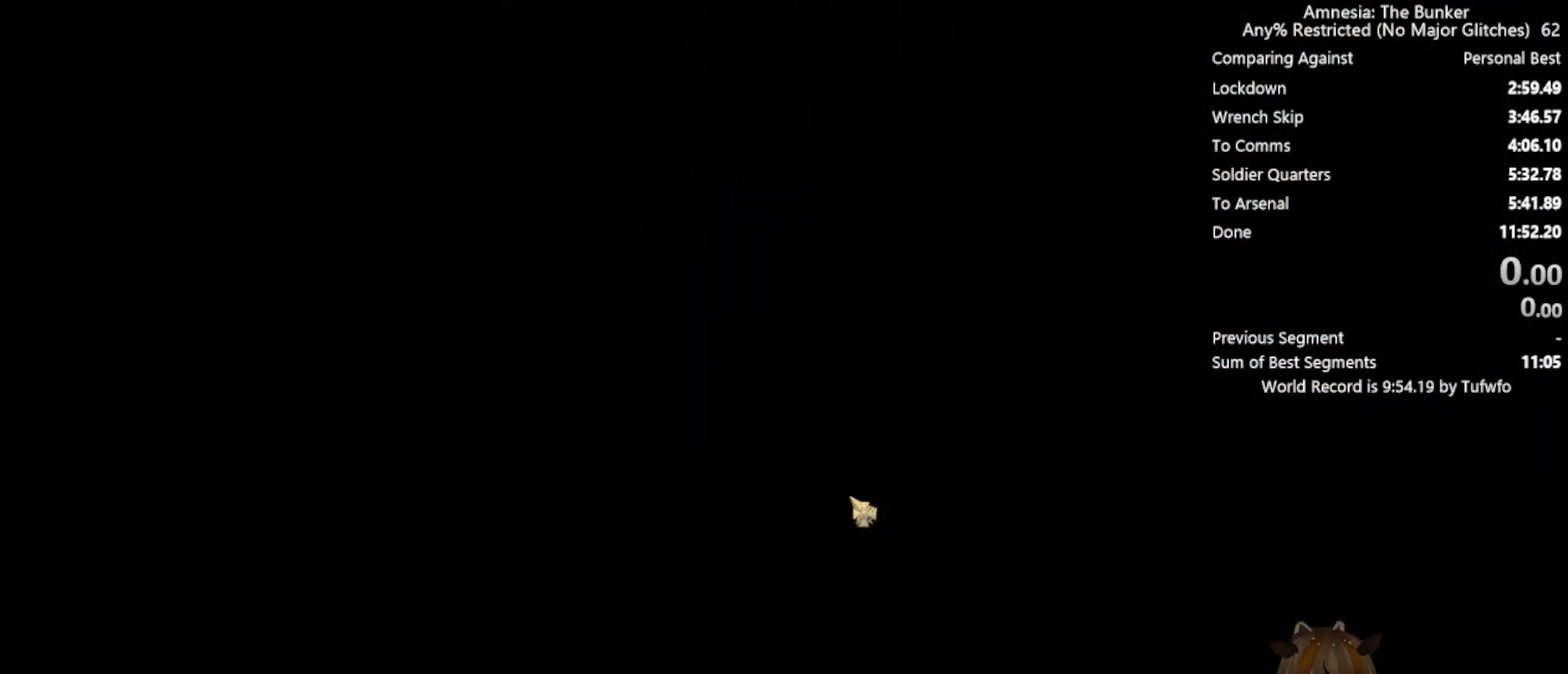
{"keys": ["x"], "mouse": [], "events": []}
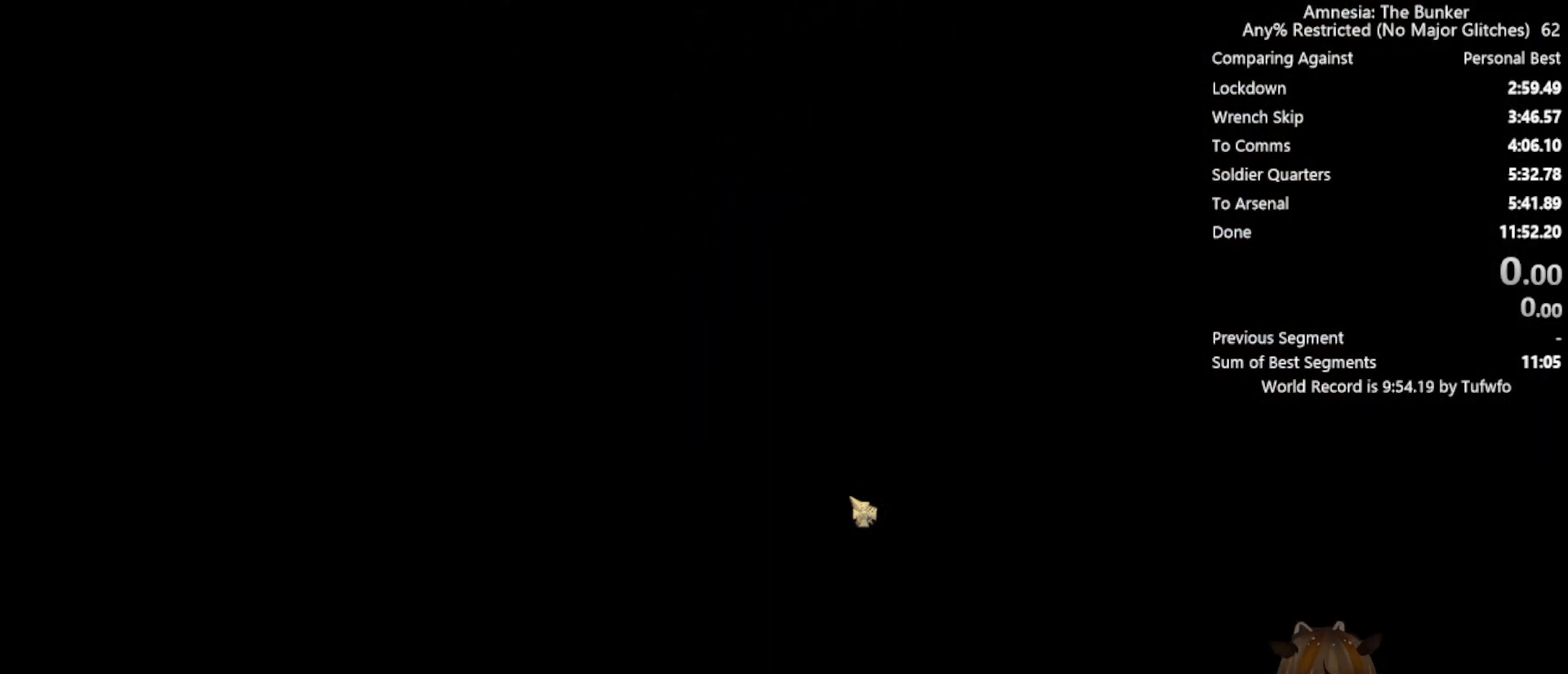
{"keys": ["x"], "mouse": [], "events": []}
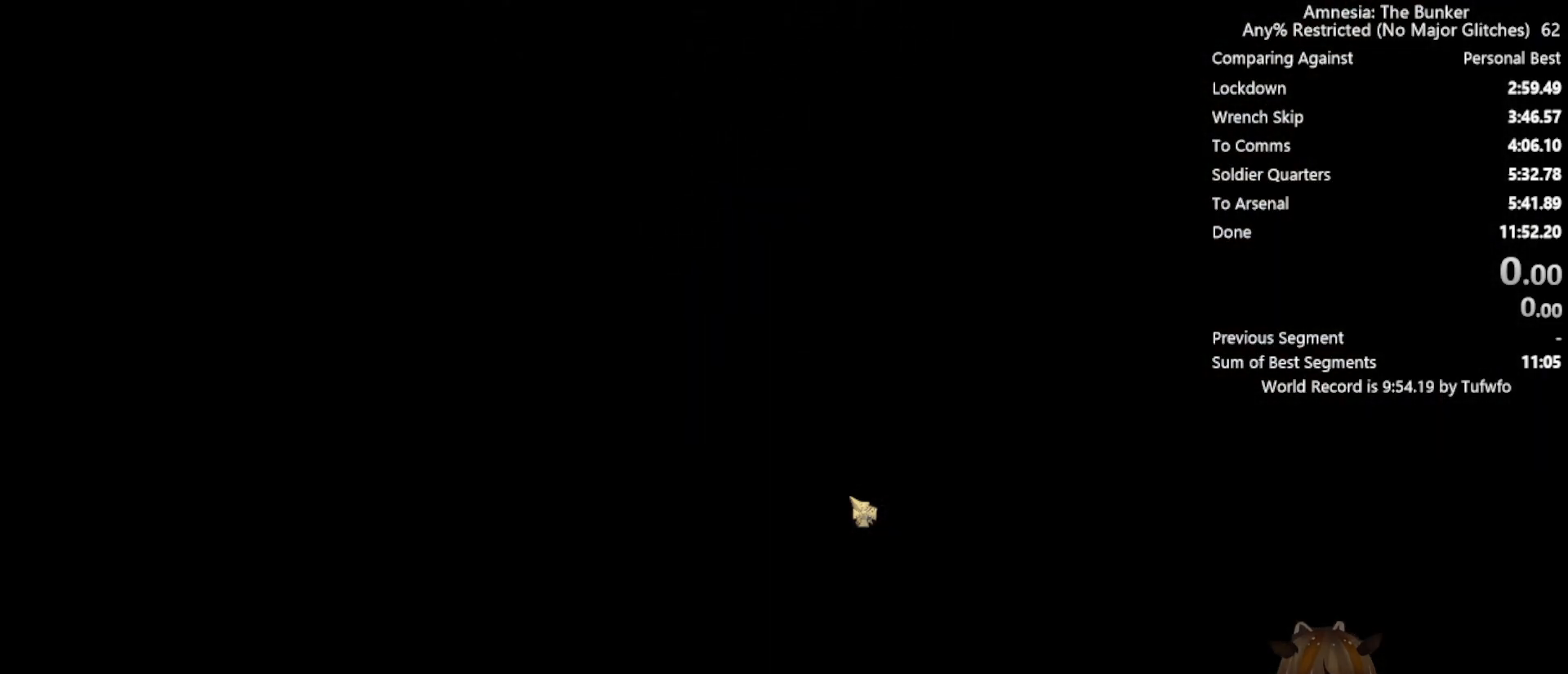
{"keys": ["x"], "mouse": [], "events": []}
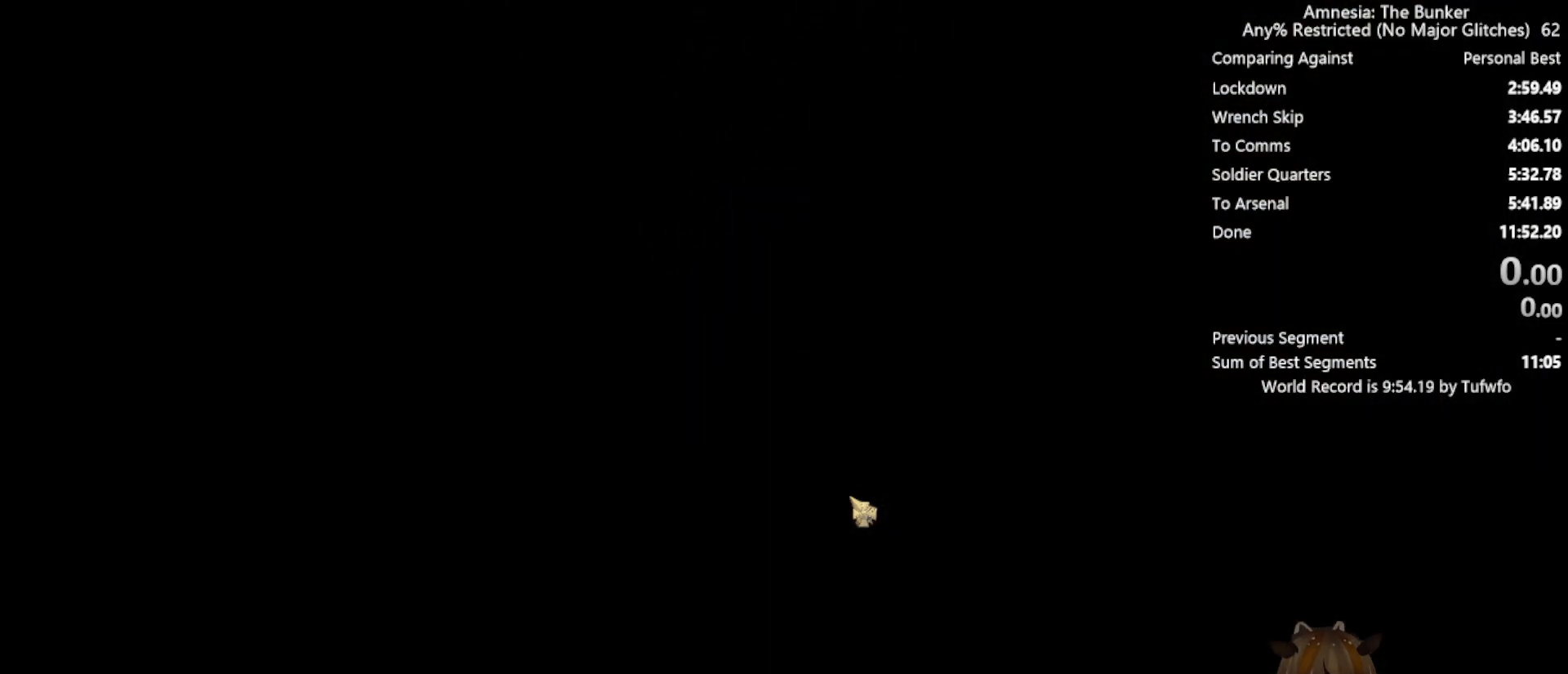
{"keys": ["x"], "mouse": [], "events": []}
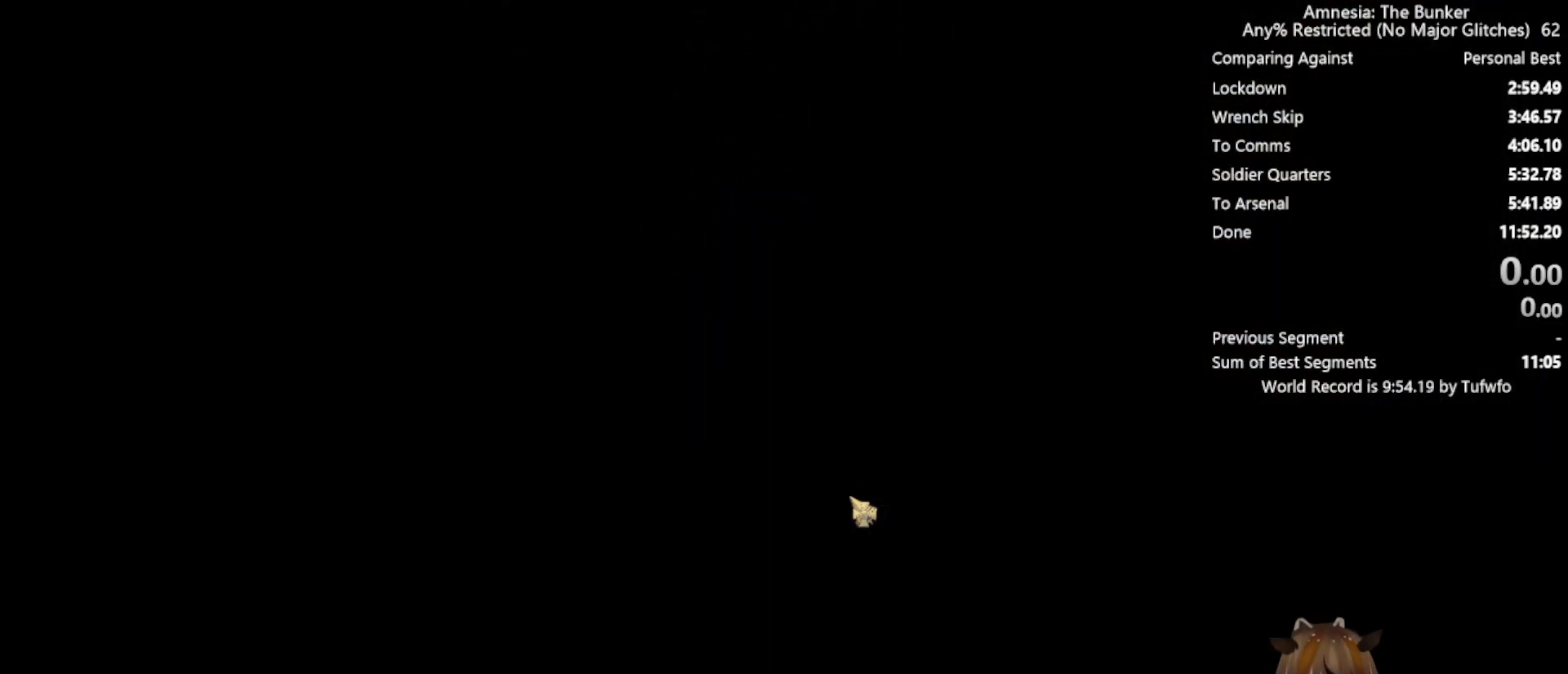
{"keys": ["x"], "mouse": [], "events": []}
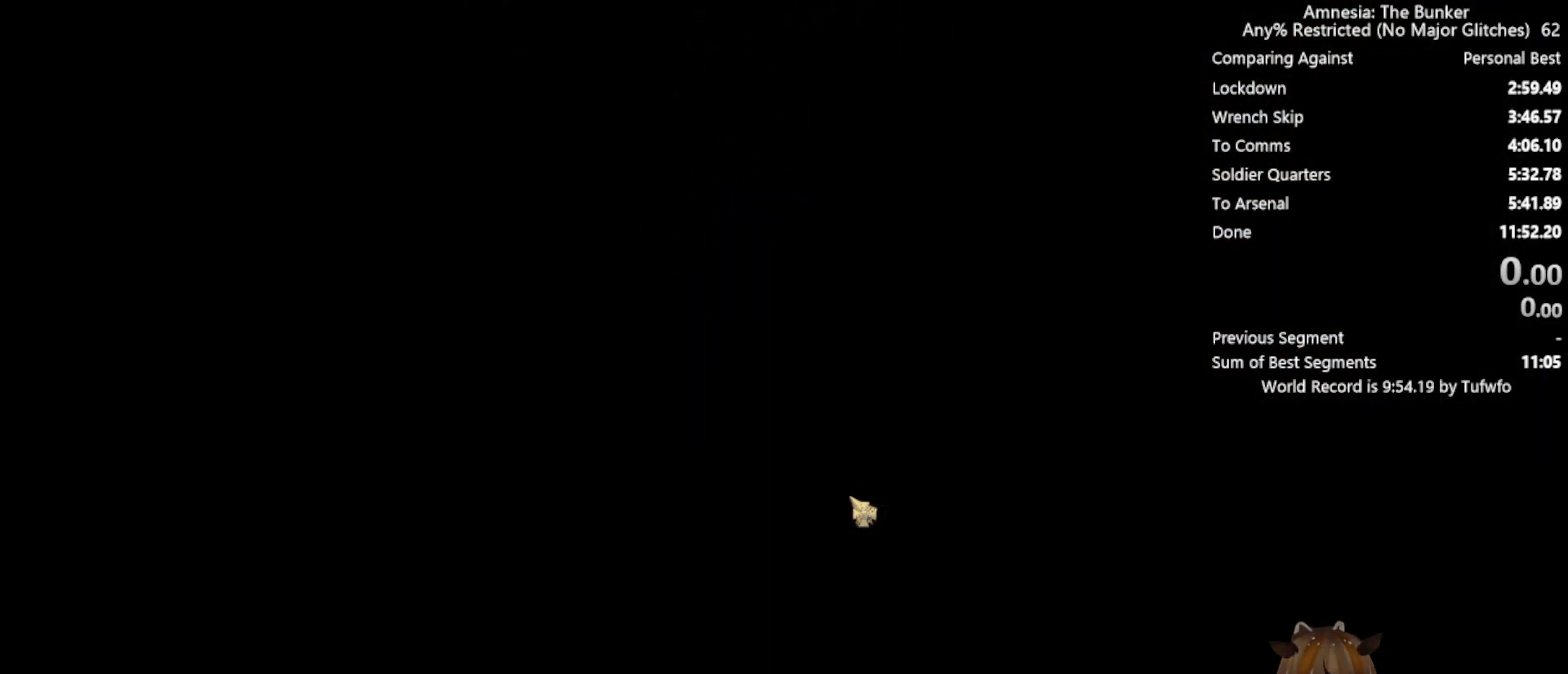
{"keys": ["x"], "mouse": [], "events": []}
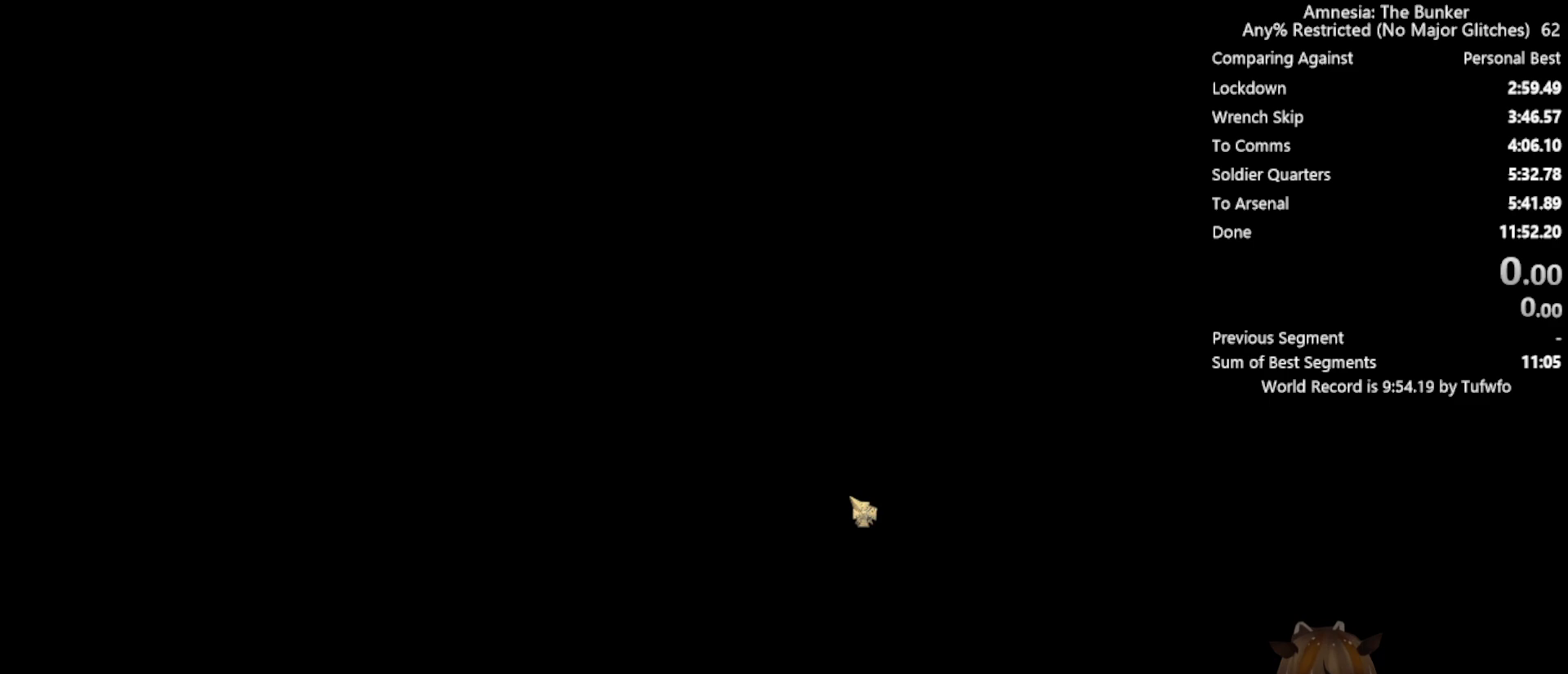
{"keys": ["x"], "mouse": [], "events": []}
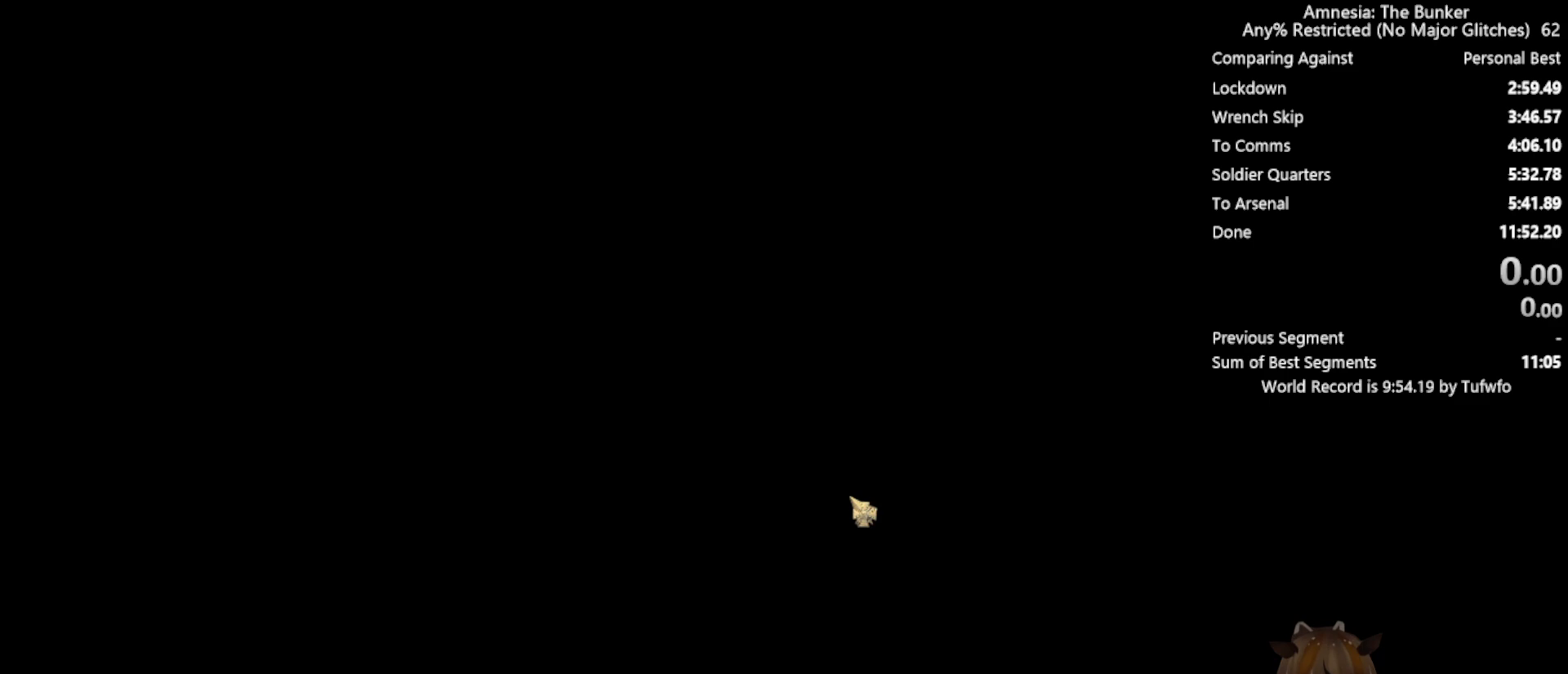
{"keys": ["x"], "mouse": [], "events": []}
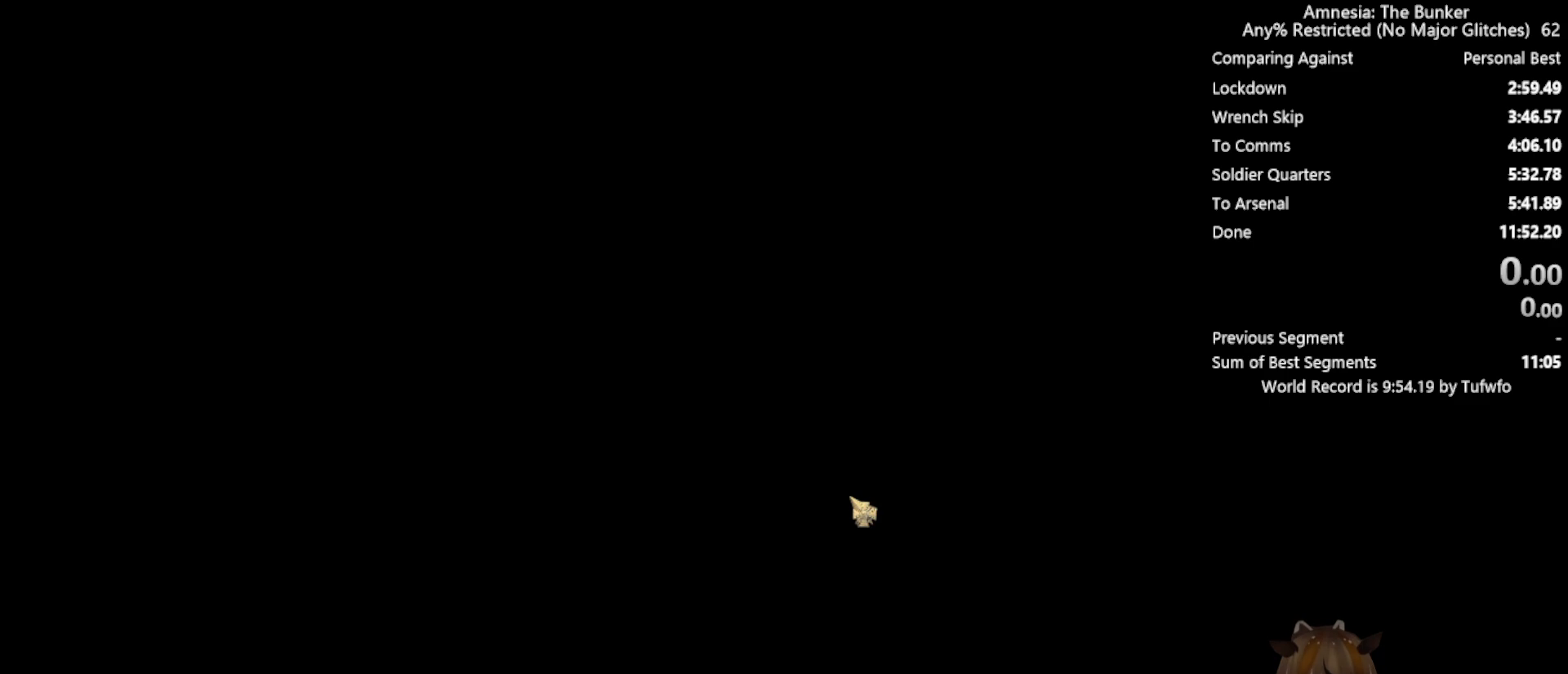
{"keys": ["x"], "mouse": [], "events": []}
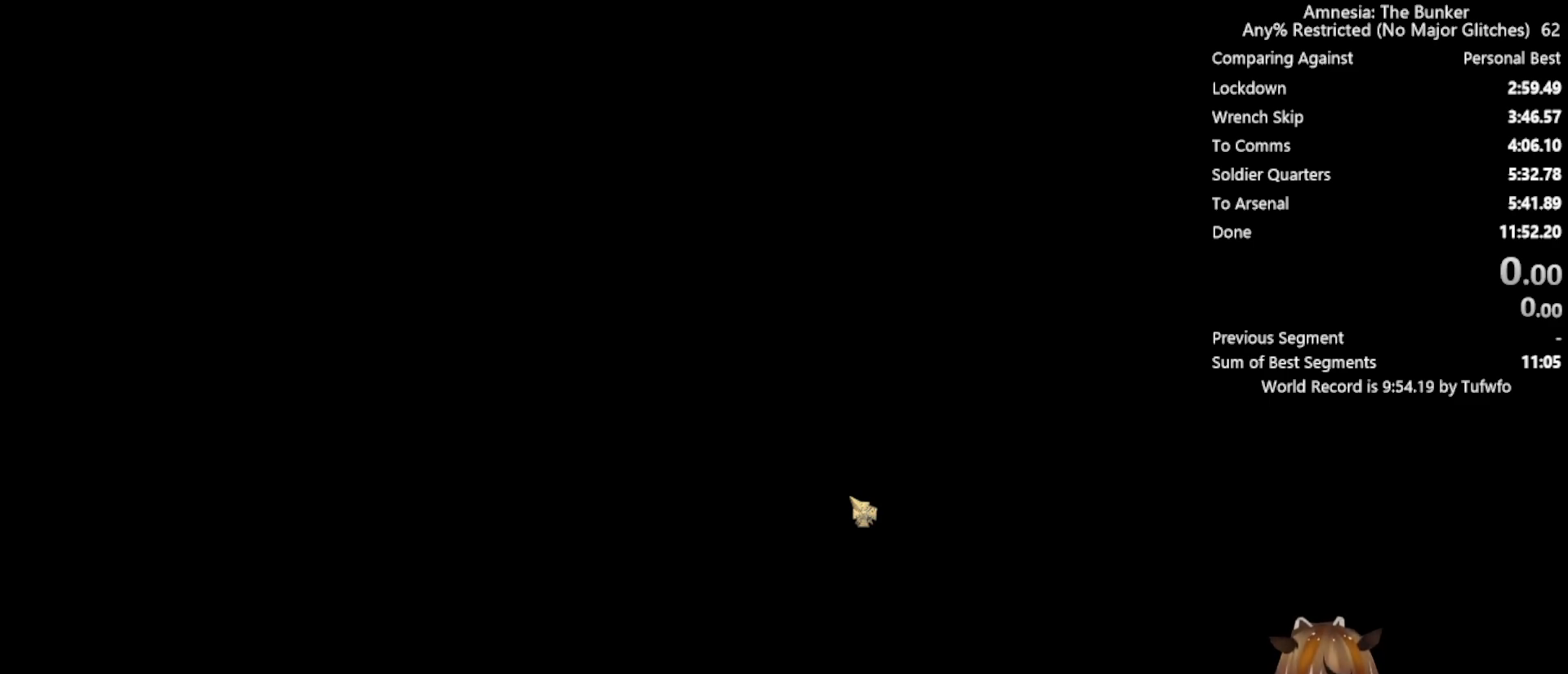
{"keys": ["x"], "mouse": [], "events": []}
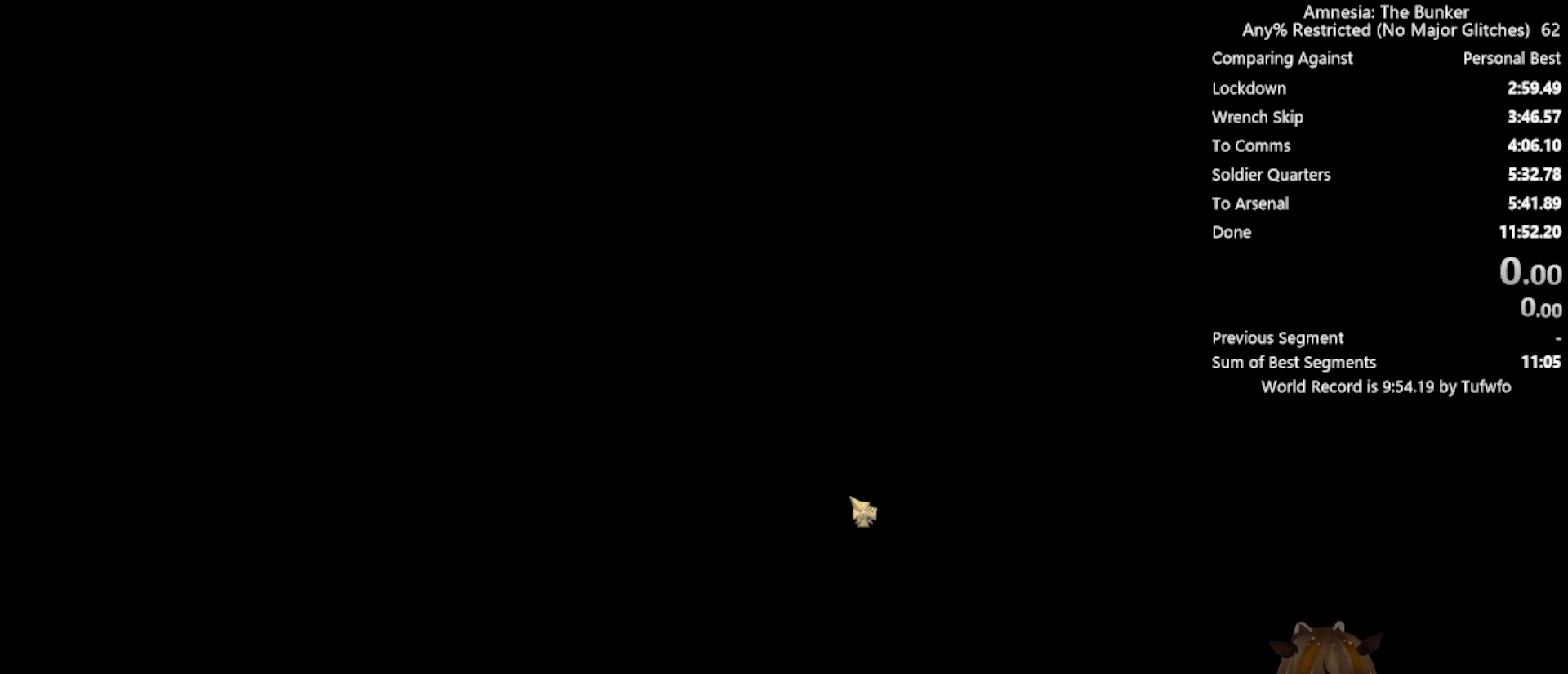
{"keys": ["x"], "mouse": [], "events": []}
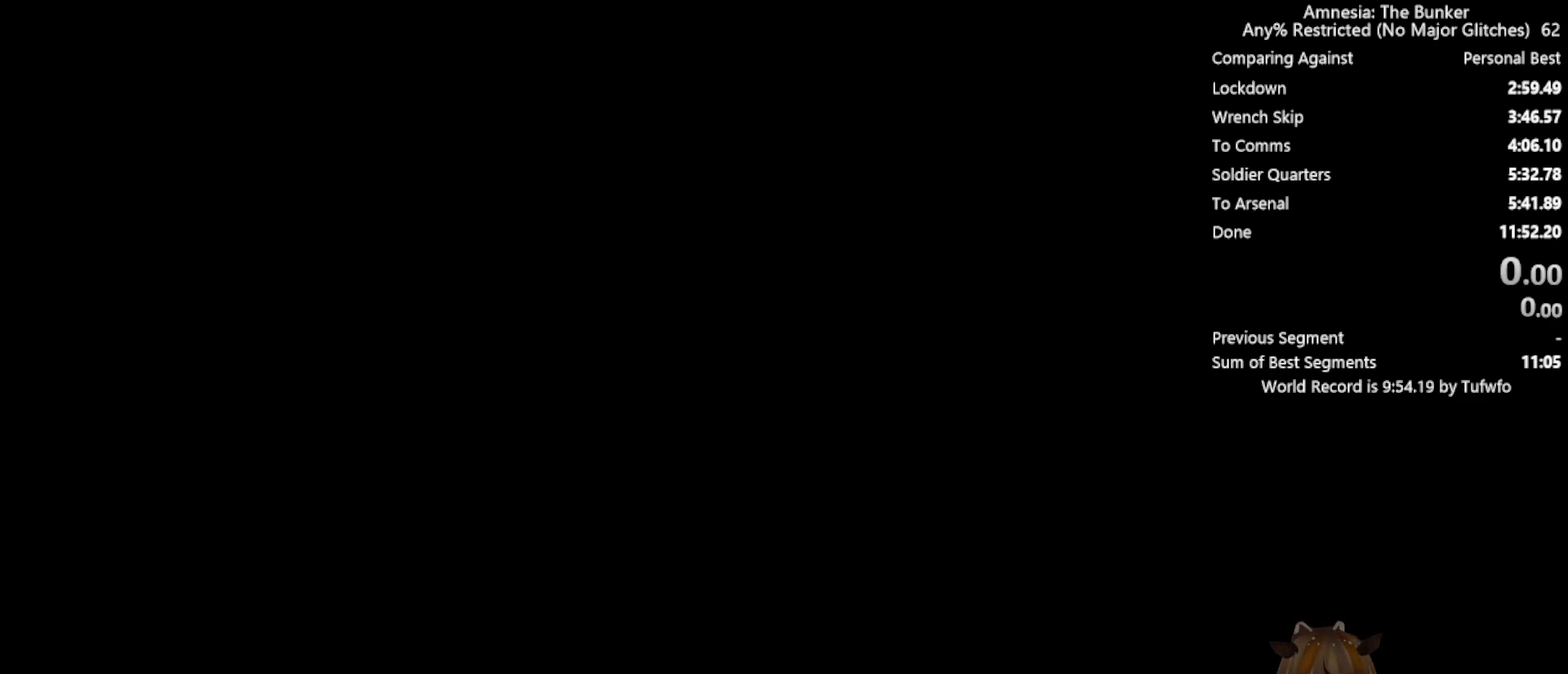
{"keys": ["x"], "mouse": [], "events": []}
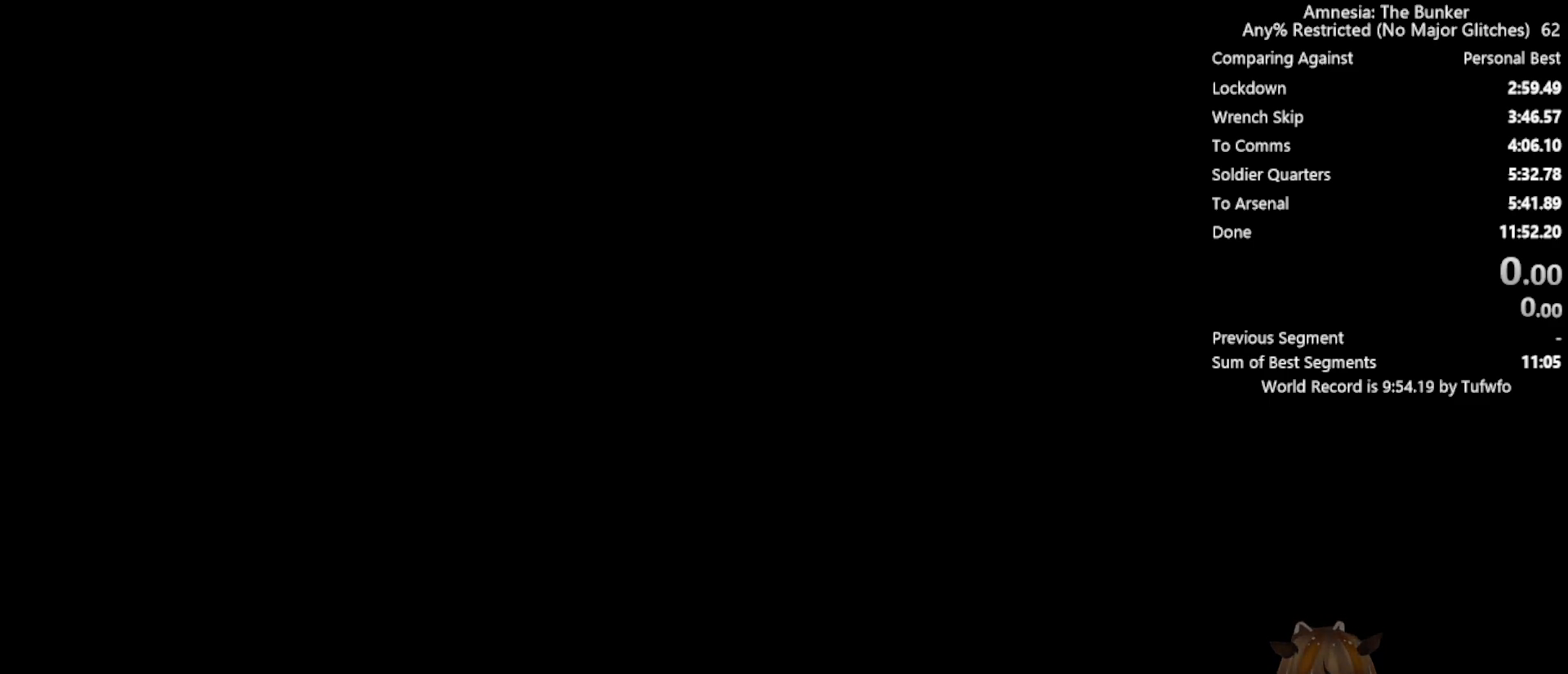
{"keys": ["x"], "mouse": [], "events": []}
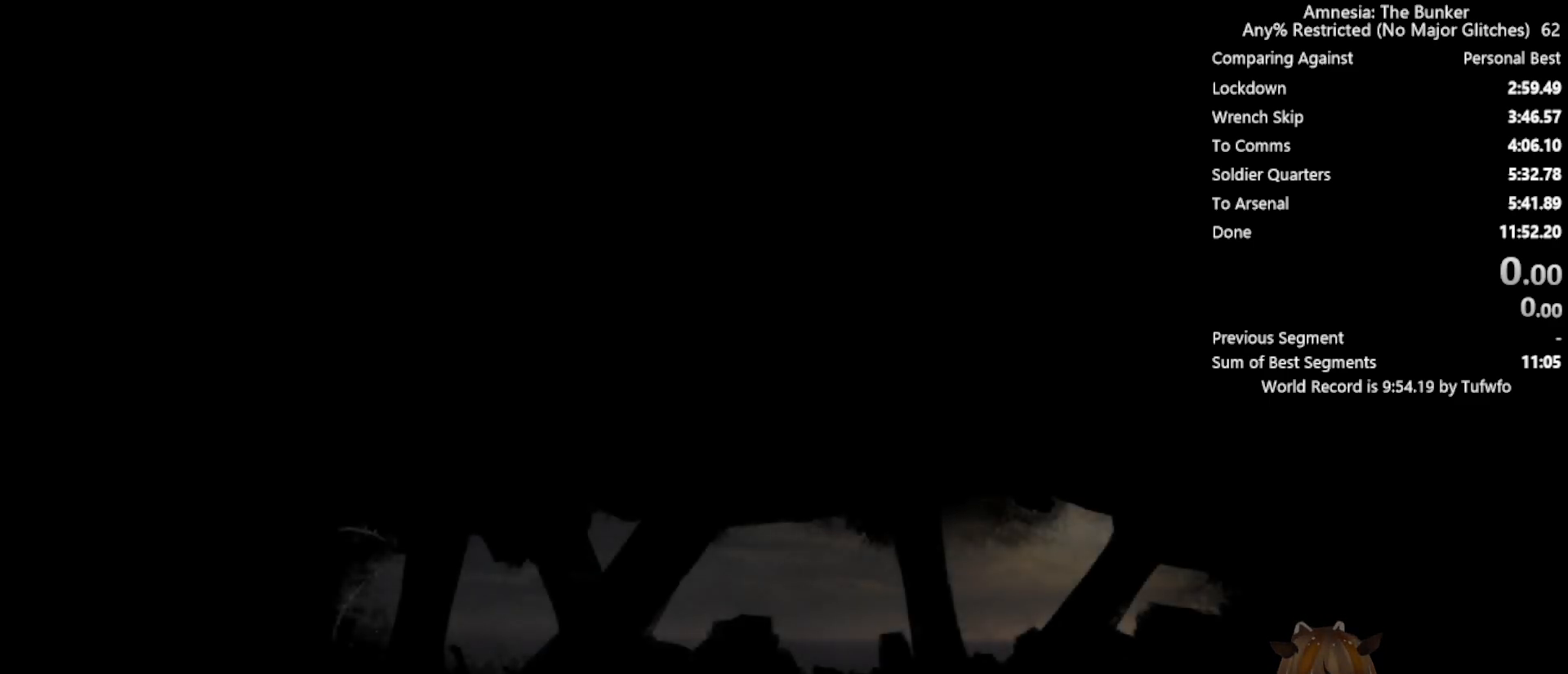
{"keys": ["x"], "mouse": [], "events": []}
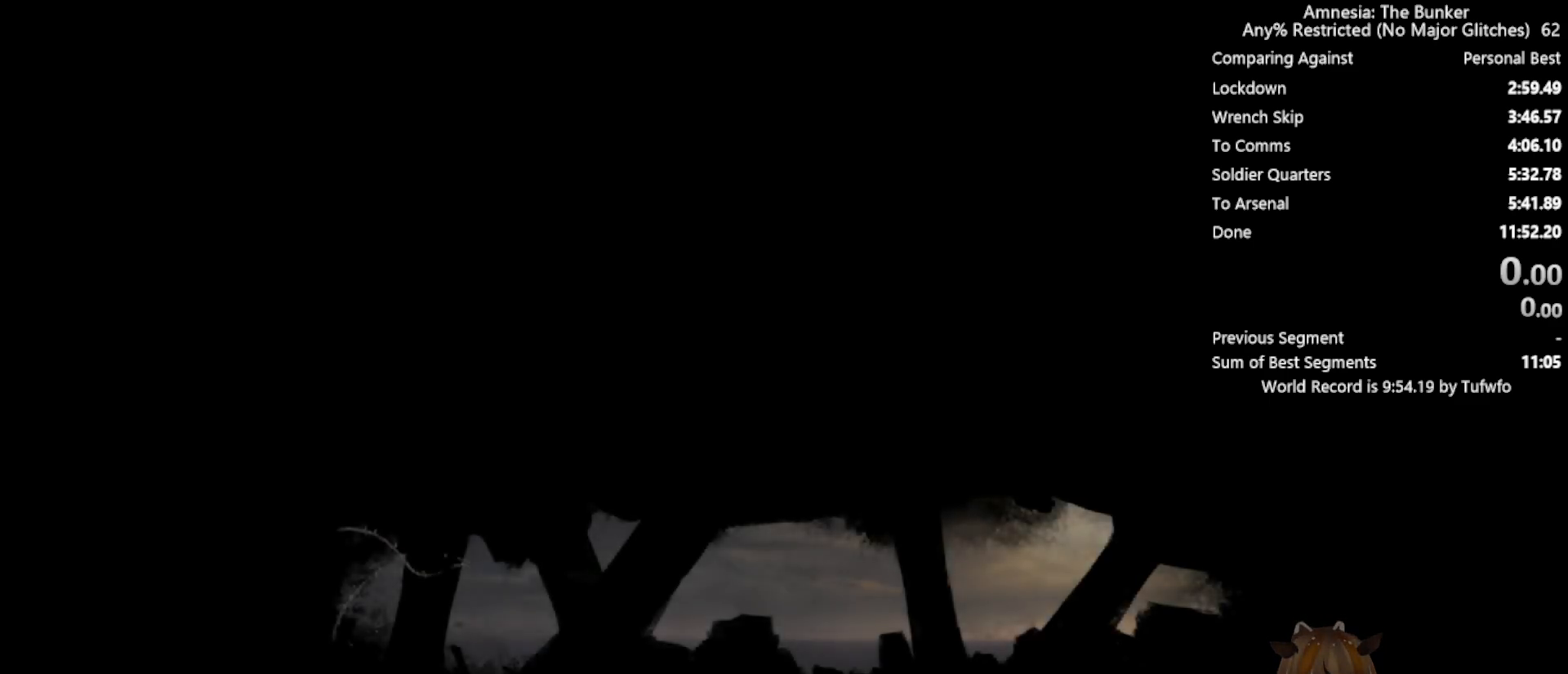
{"keys": ["x"], "mouse": [], "events": []}
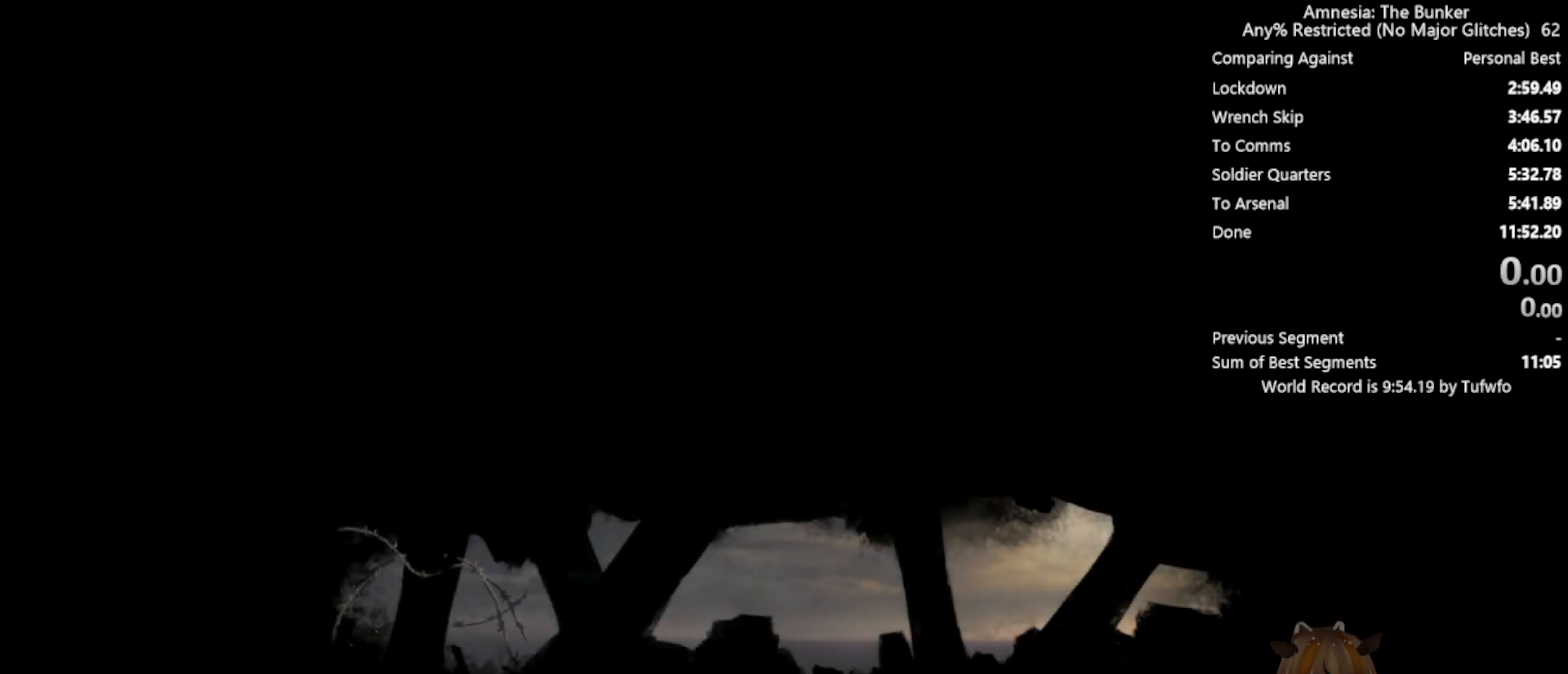
{"keys": ["x"], "mouse": [], "events": []}